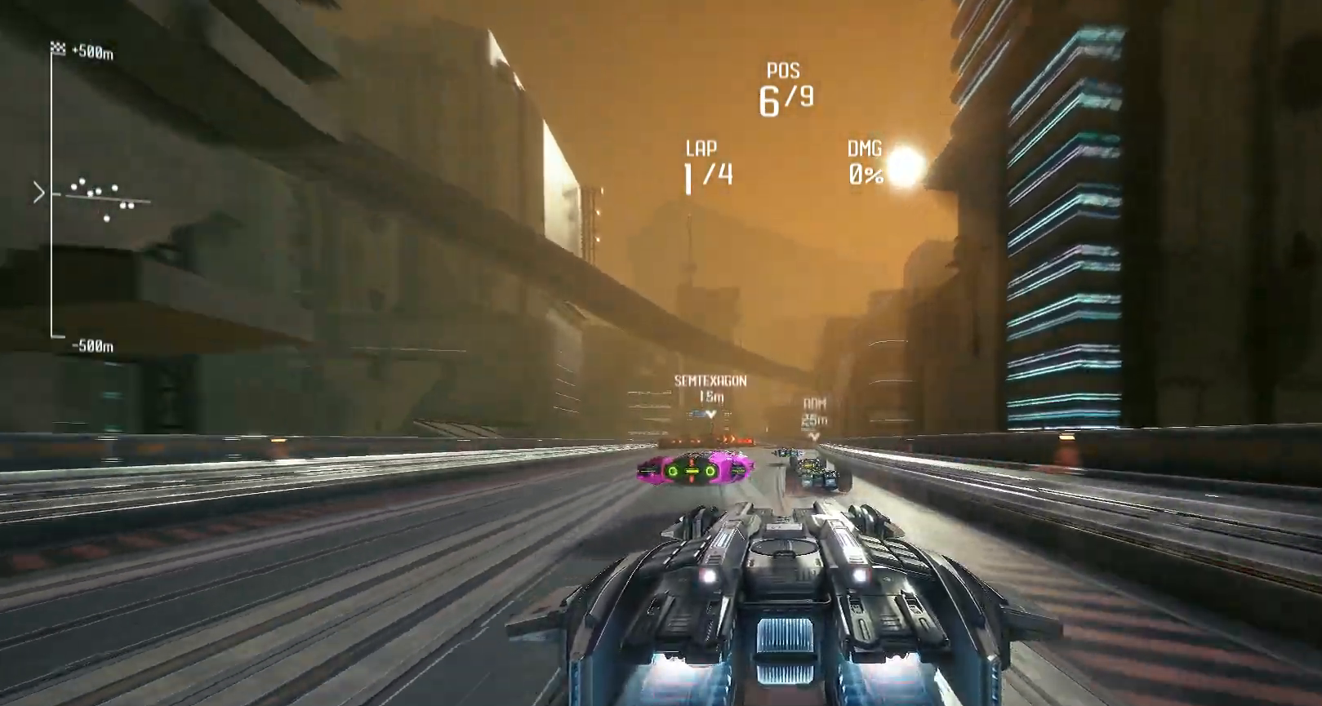
Gameplay with a controller (Xbox layout); each line is a JSON object with the inputs held at the frame after it. "events" lists button and stick changes between this image and that frame as [ms after this image, input, new state], when the widget could be followed in between. Not read: L3 R3.
{"buttons": ["R2"], "left_stick": "center", "right_stick": "center", "events": []}
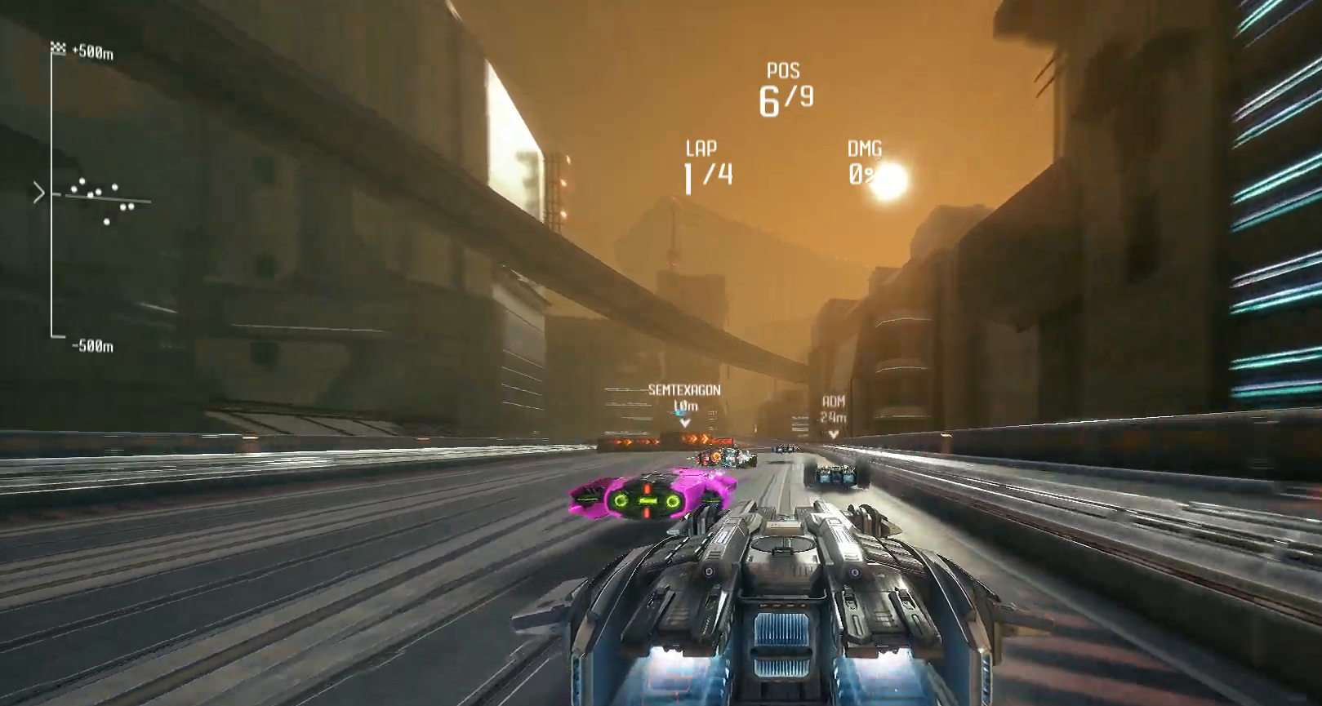
{"buttons": ["R2"], "left_stick": "center", "right_stick": "center", "events": []}
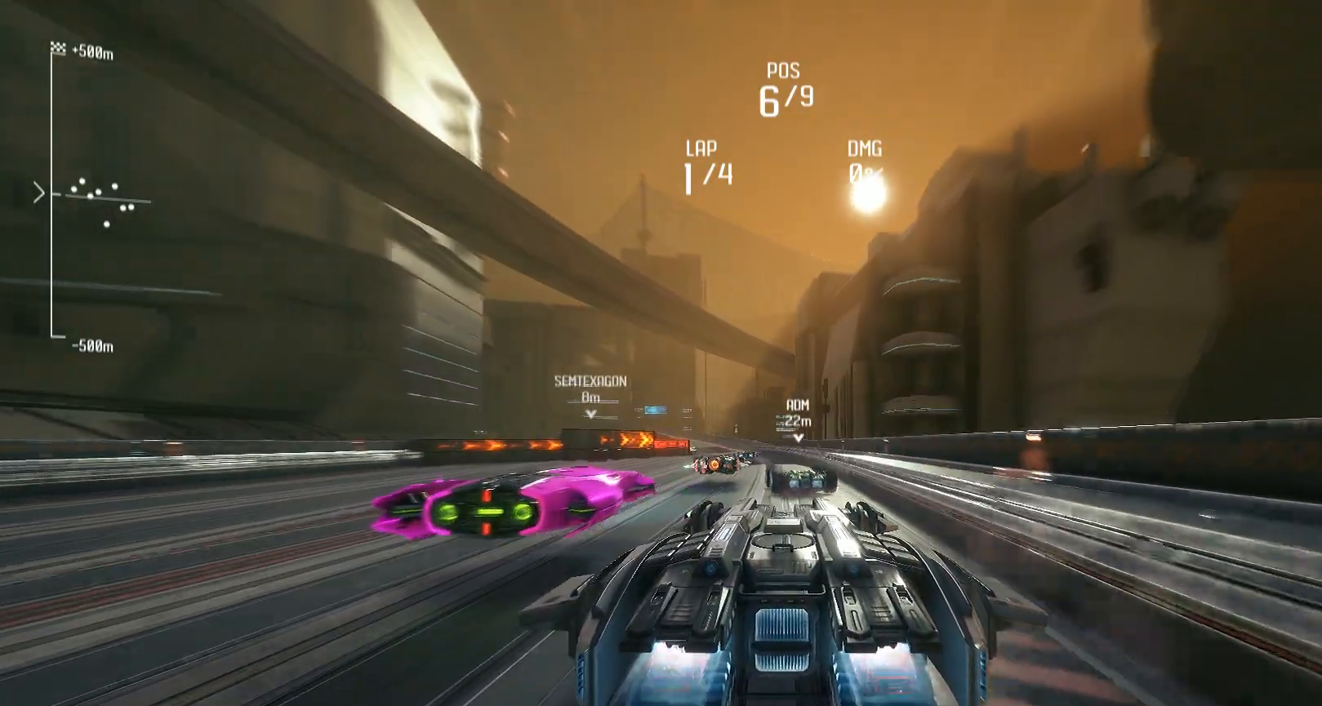
{"buttons": ["R2"], "left_stick": "center", "right_stick": "center", "events": []}
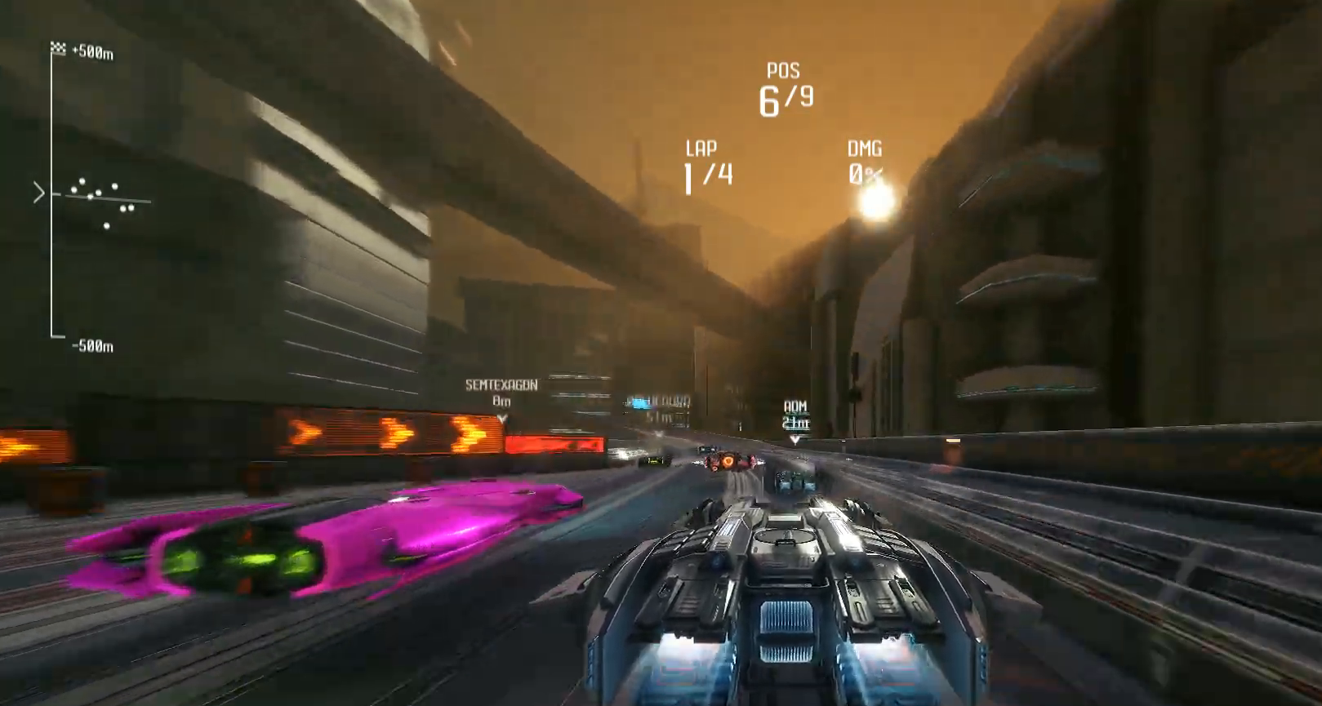
{"buttons": [], "left_stick": "center", "right_stick": "center", "events": [[250, "left_stick", "down-left"], [317, "R2", "up"], [450, "left_stick", "center"]]}
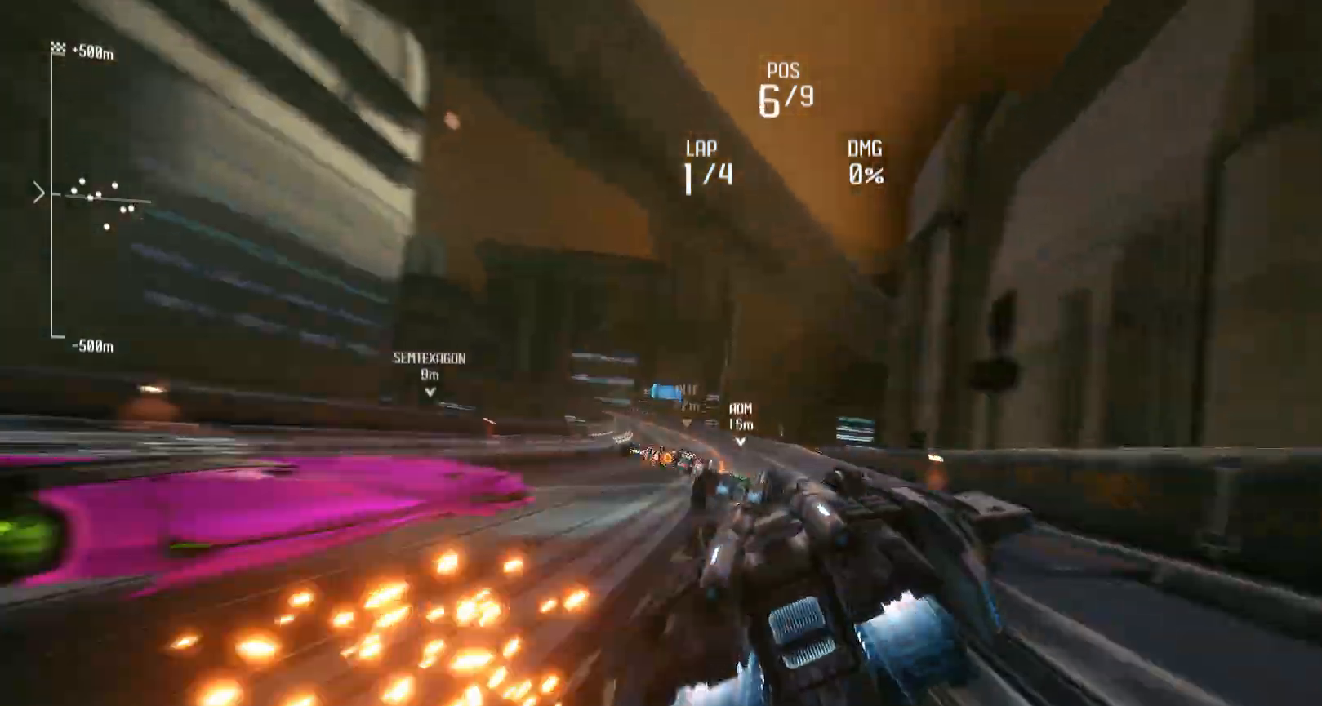
{"buttons": [], "left_stick": "left", "right_stick": "center", "events": [[217, "left_stick", "left"]]}
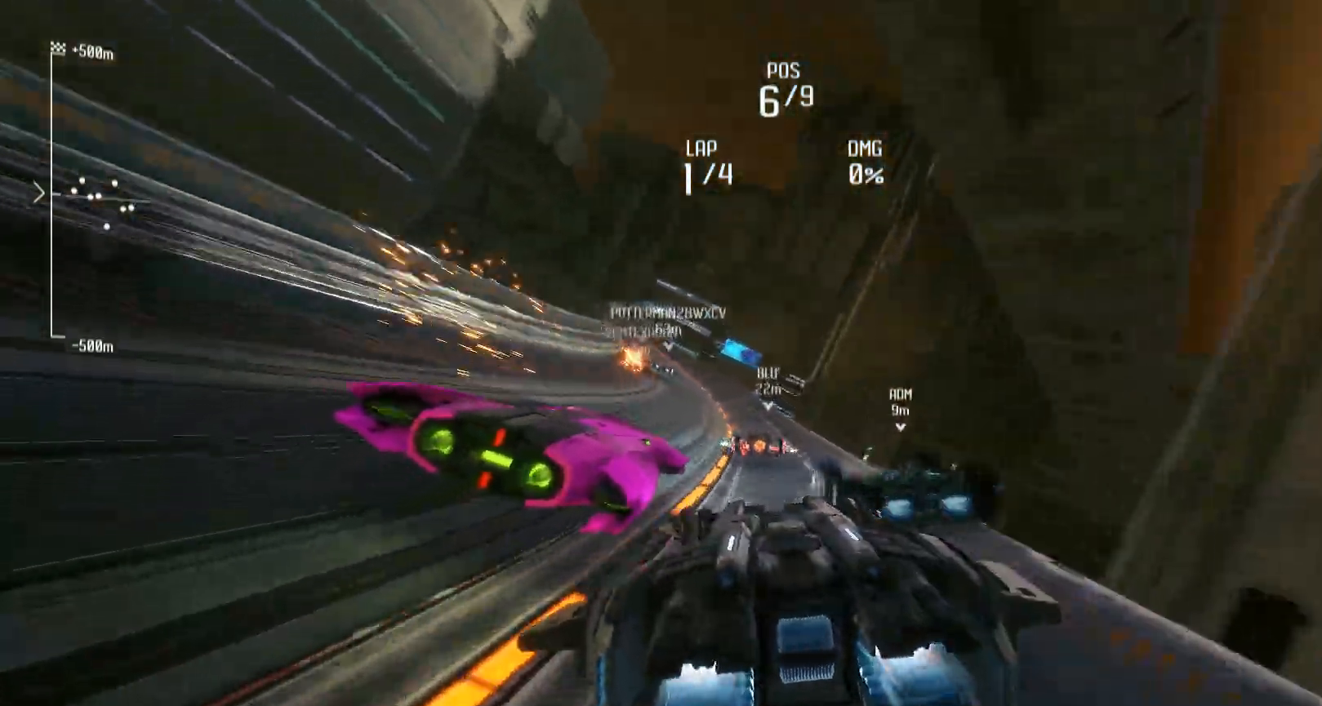
{"buttons": ["R2"], "left_stick": "center", "right_stick": "center", "events": [[17, "left_stick", "center"], [217, "left_stick", "left"], [417, "left_stick", "center"], [450, "R2", "down"]]}
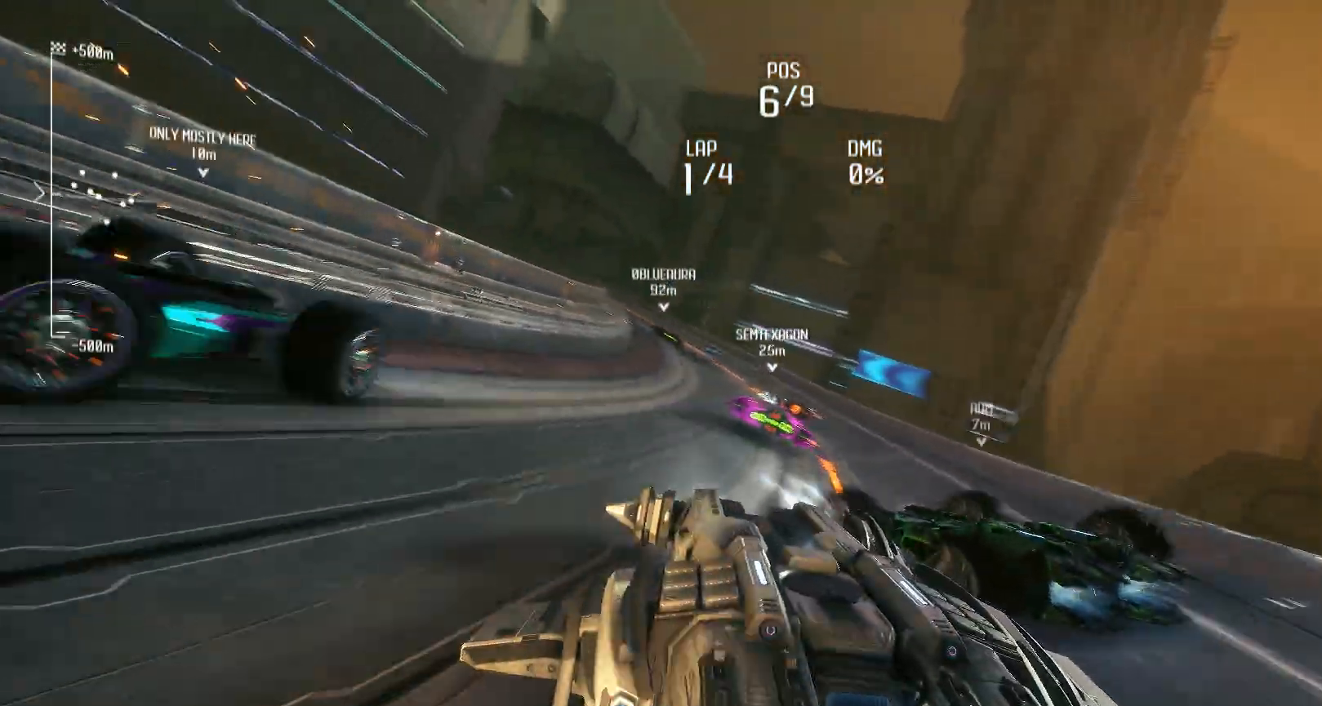
{"buttons": ["R2"], "left_stick": "center", "right_stick": "center", "events": []}
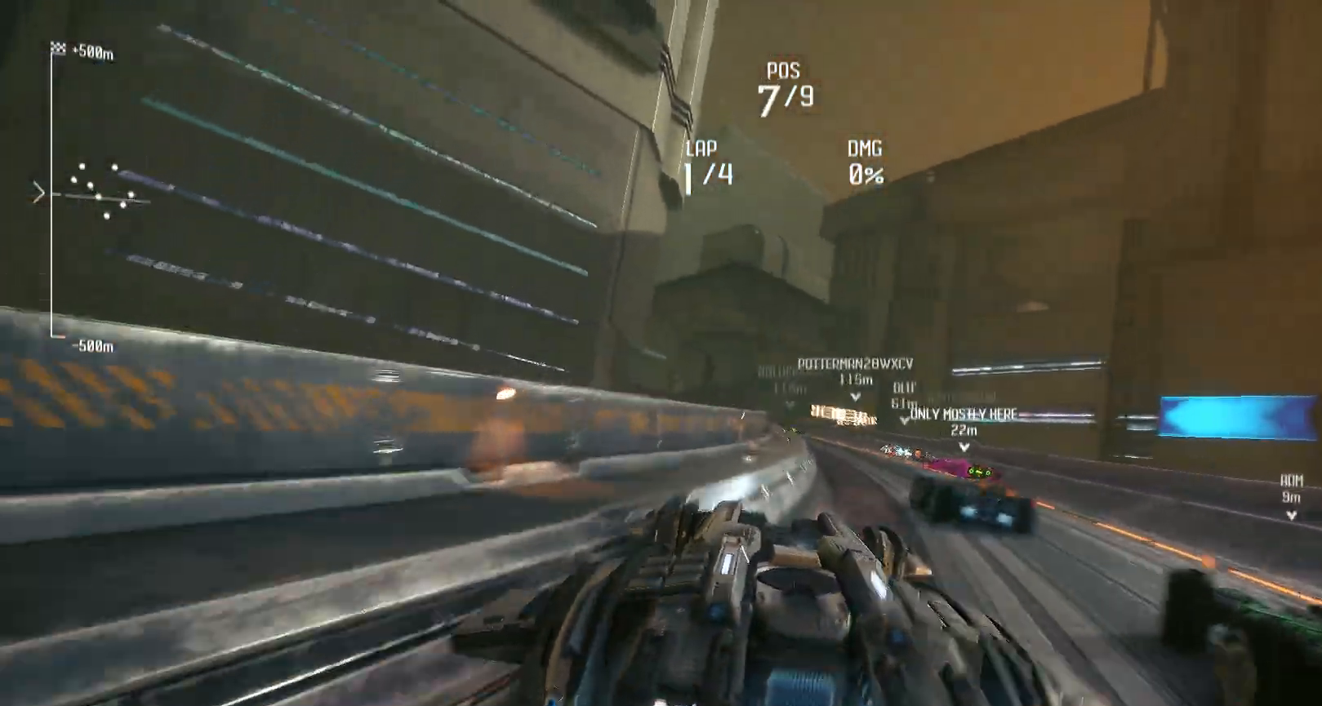
{"buttons": [], "left_stick": "center", "right_stick": "center", "events": [[250, "left_stick", "down-left"], [317, "left_stick", "center"], [350, "R2", "up"]]}
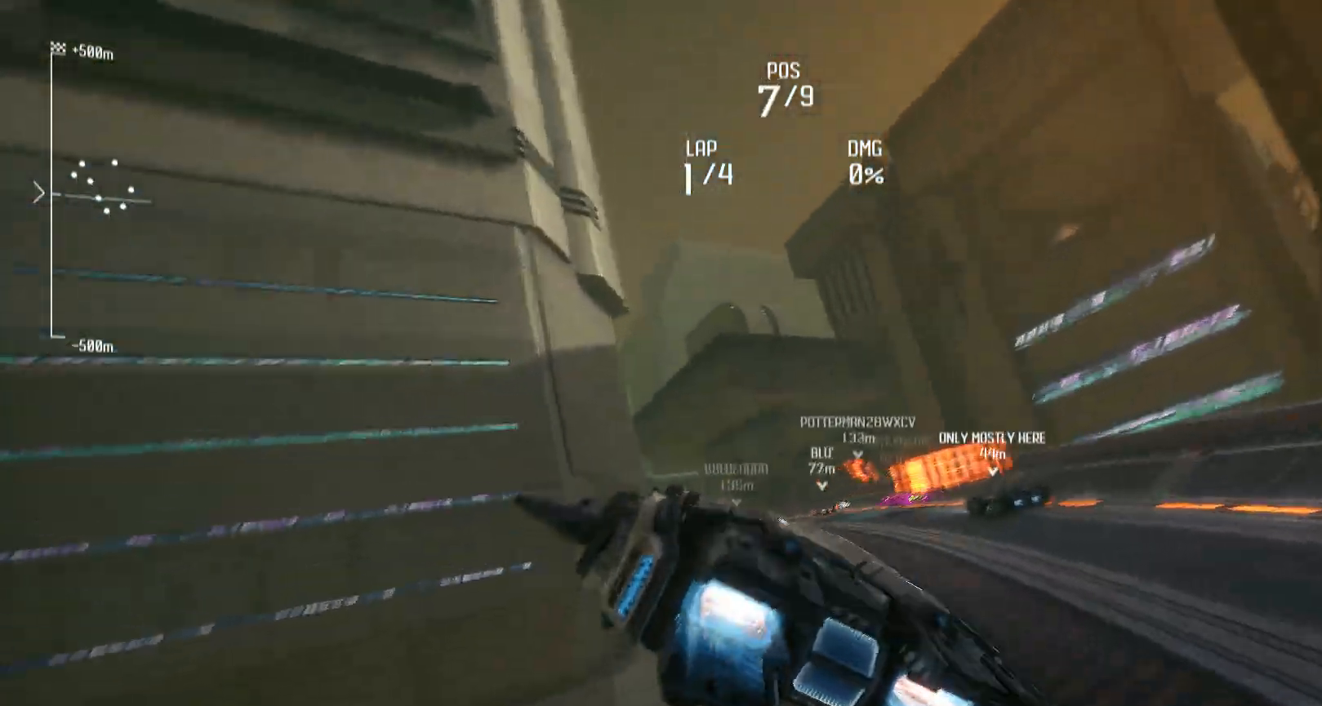
{"buttons": ["R2"], "left_stick": "down-left", "right_stick": "center", "events": [[417, "left_stick", "left"], [450, "R2", "down"], [467, "left_stick", "down-left"]]}
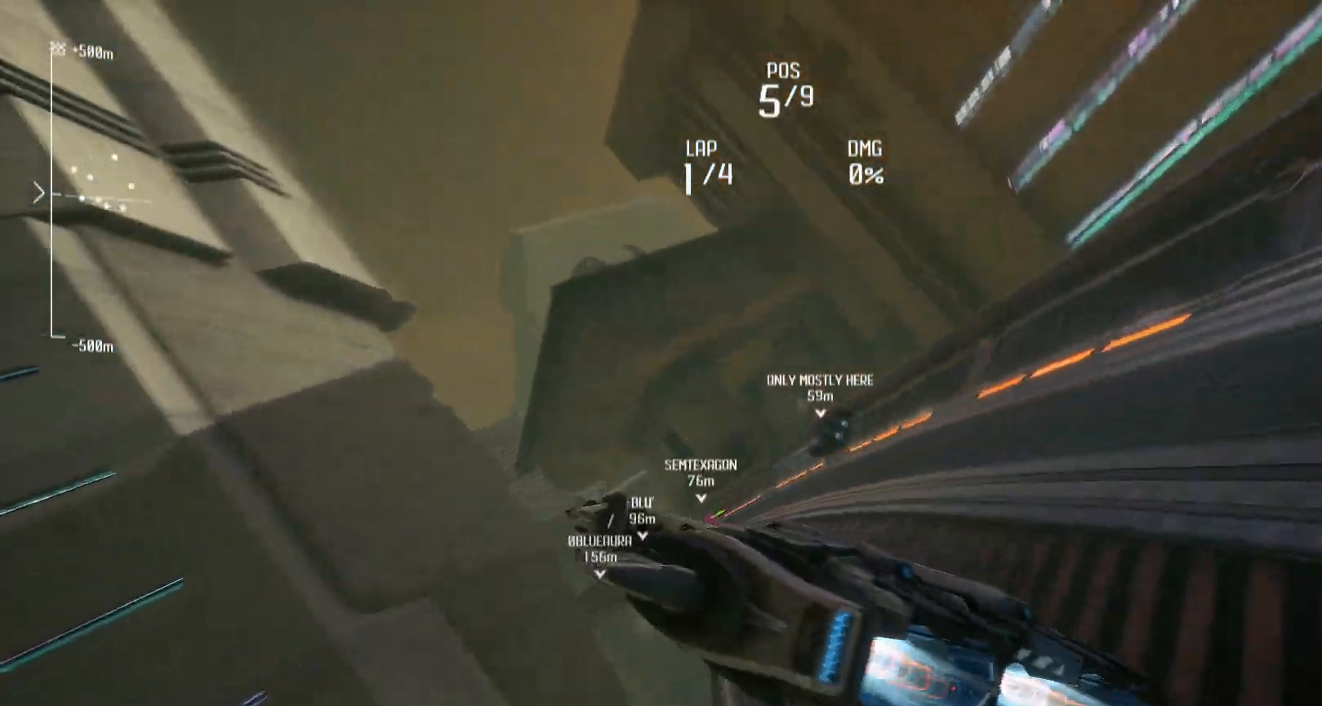
{"buttons": ["R2"], "left_stick": "down-left", "right_stick": "center", "events": []}
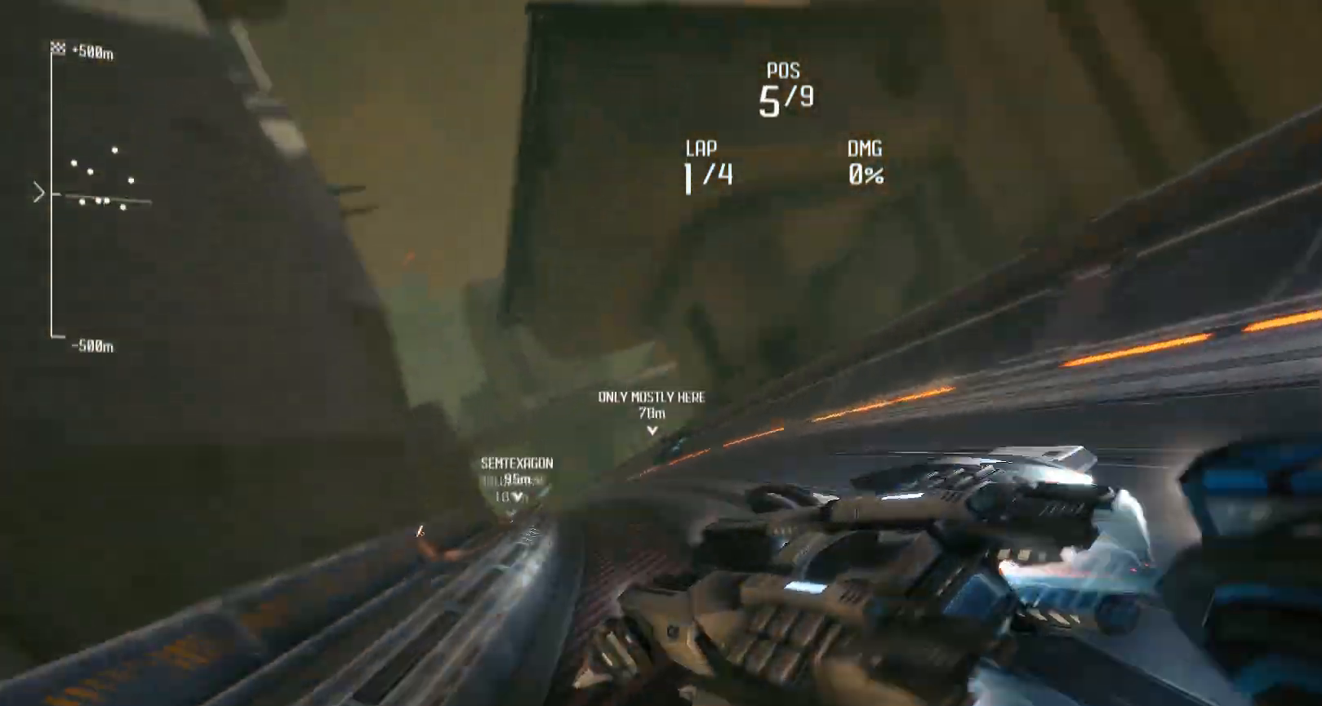
{"buttons": ["R2"], "left_stick": "down-left", "right_stick": "center", "events": []}
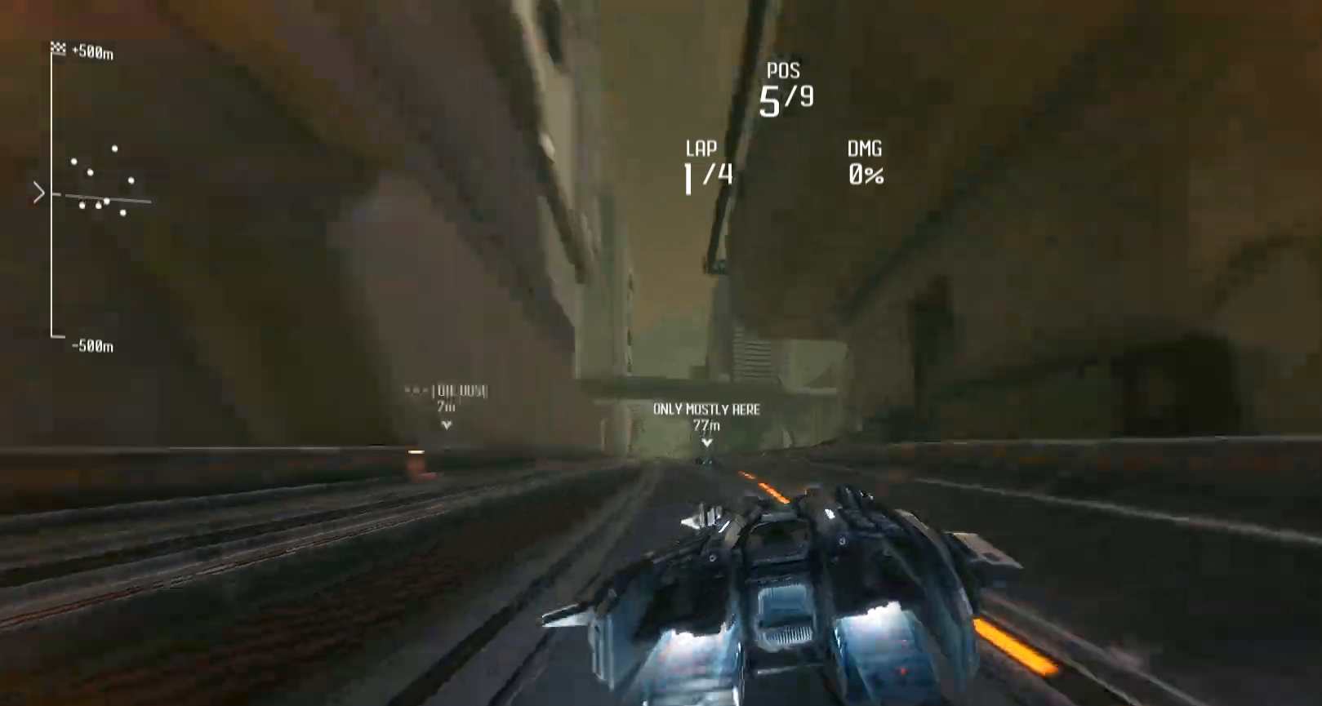
{"buttons": ["R2"], "left_stick": "down-left", "right_stick": "center", "events": []}
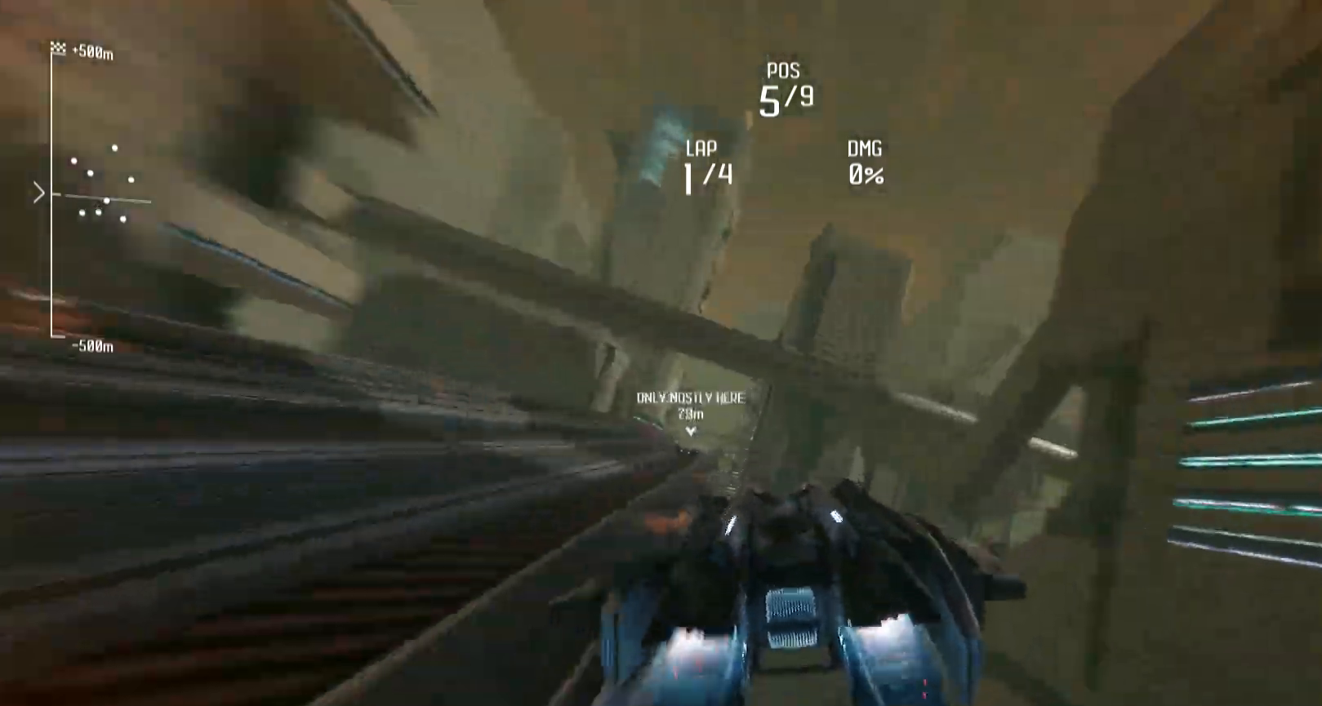
{"buttons": ["B", "R2"], "left_stick": "center", "right_stick": "center", "events": [[250, "left_stick", "center"], [283, "B", "down"]]}
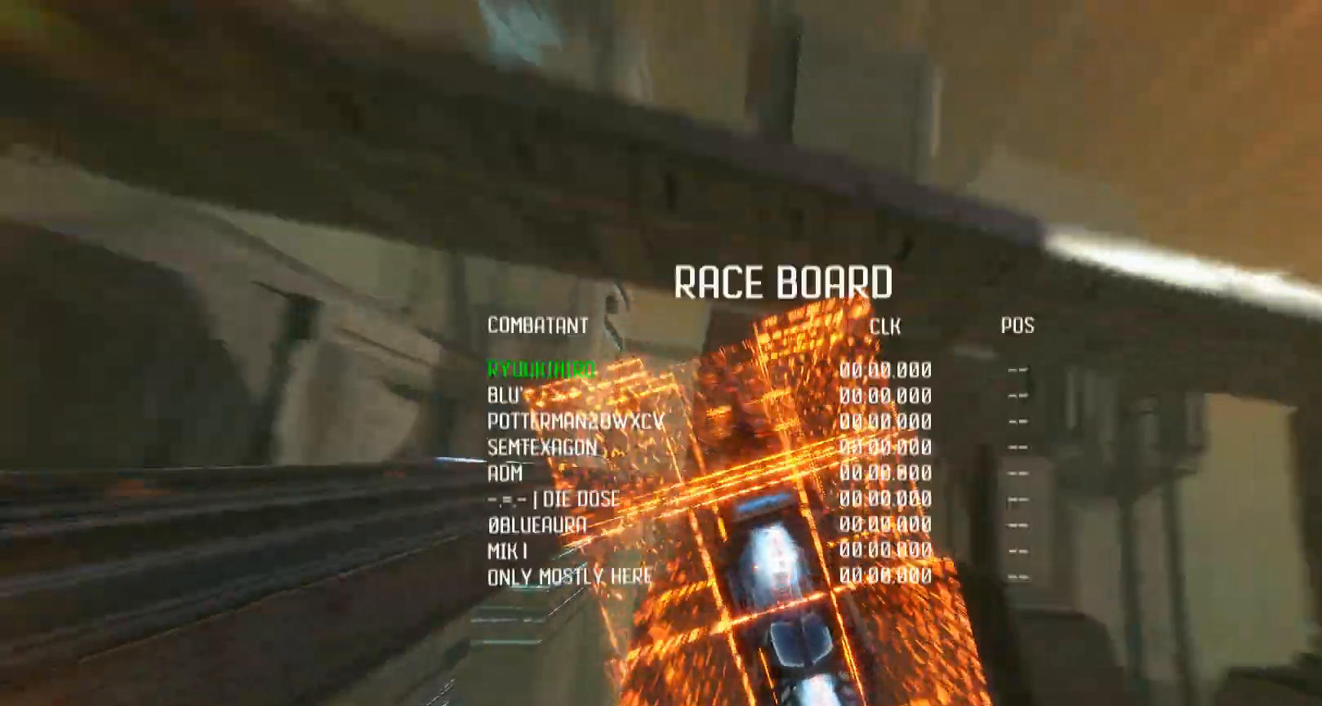
{"buttons": ["B", "R2"], "left_stick": "center", "right_stick": "center", "events": [[17, "DPAD_UP", "down"], [250, "DPAD_UP", "up"]]}
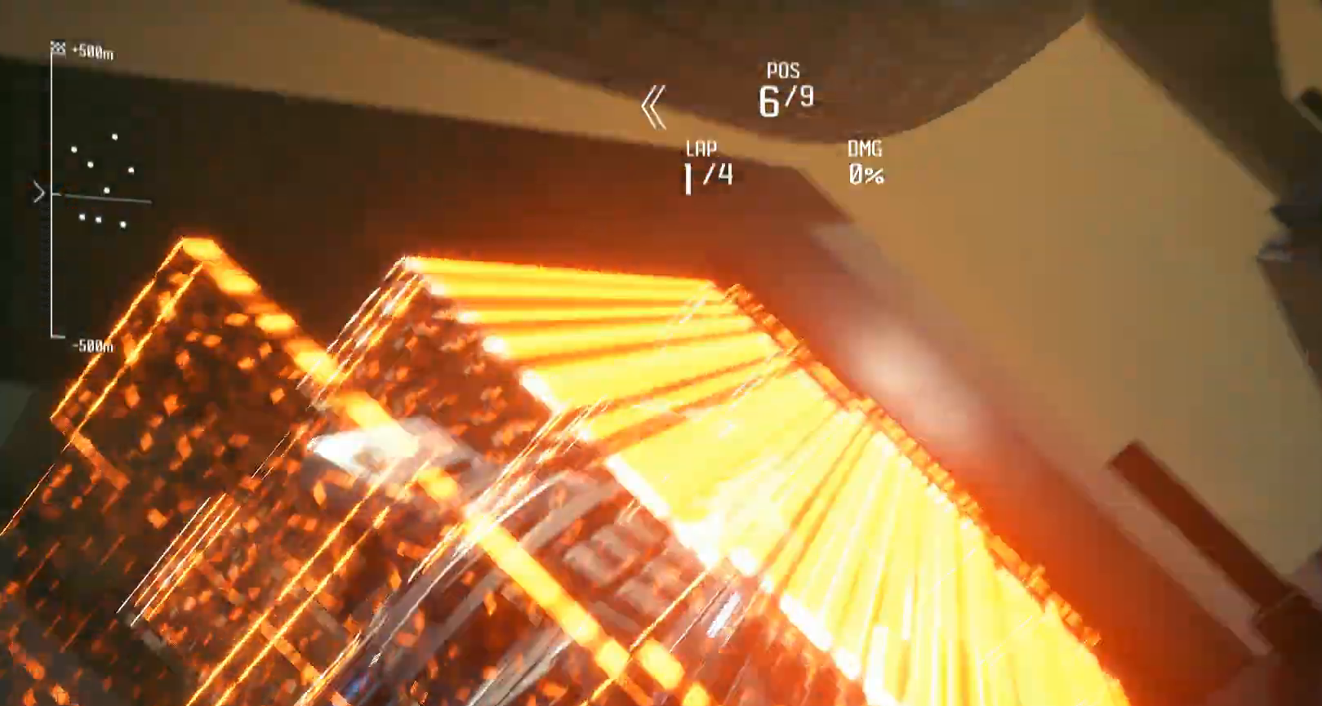
{"buttons": ["R2"], "left_stick": "center", "right_stick": "center", "events": [[150, "B", "up"]]}
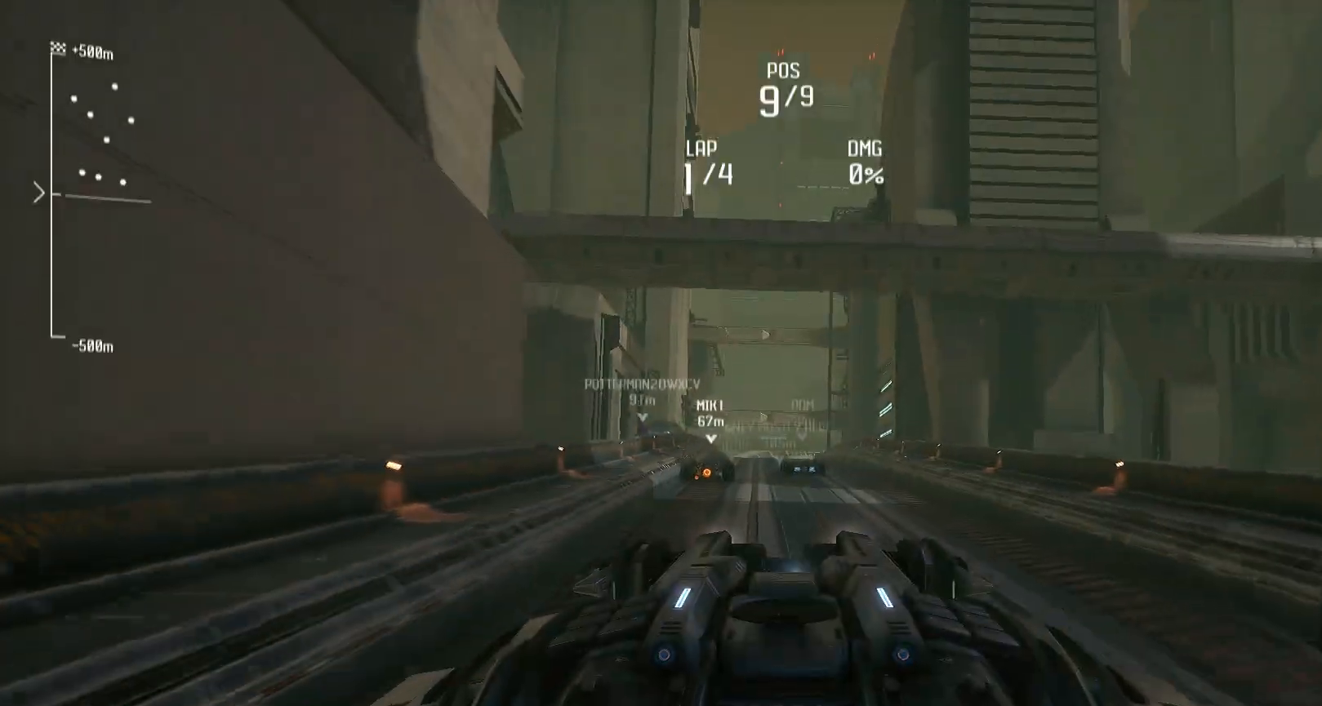
{"buttons": ["R2"], "left_stick": "center", "right_stick": "center", "events": []}
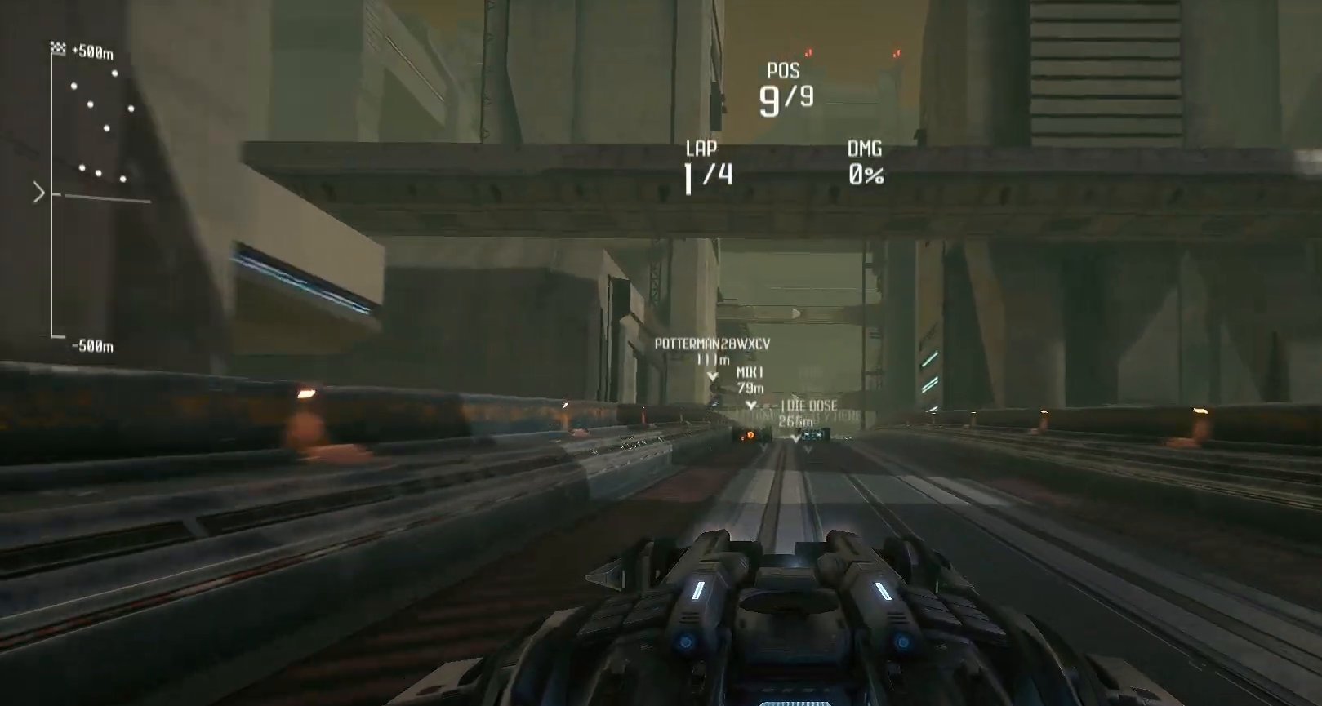
{"buttons": ["R2"], "left_stick": "center", "right_stick": "center", "events": []}
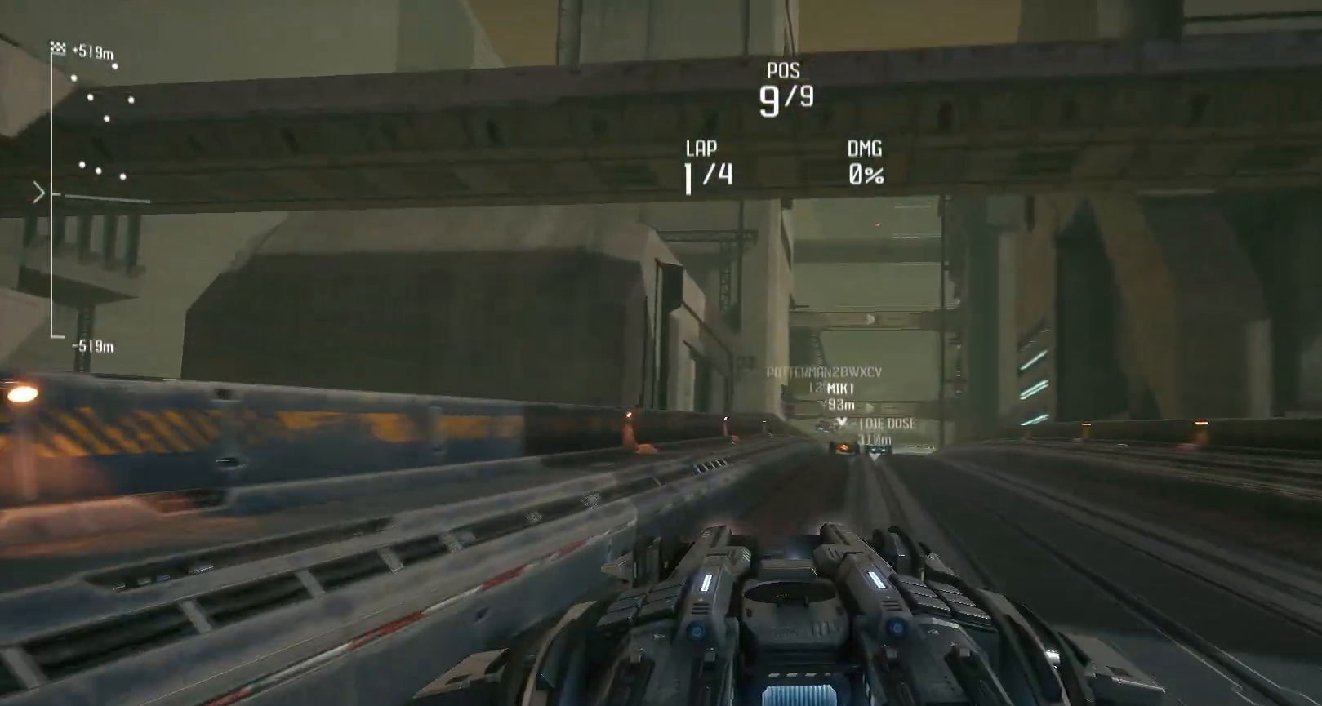
{"buttons": ["R2"], "left_stick": "center", "right_stick": "center", "events": [[117, "left_stick", "right"], [283, "left_stick", "center"]]}
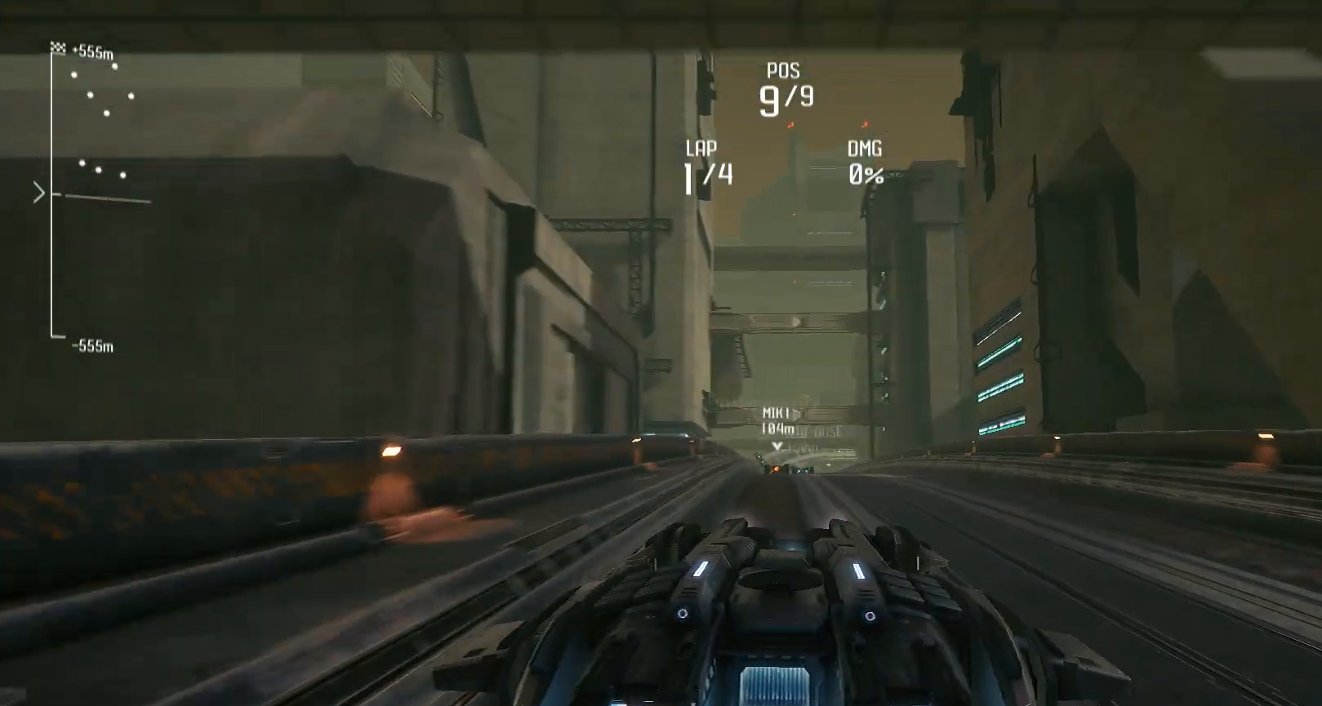
{"buttons": ["R2"], "left_stick": "center", "right_stick": "center", "events": []}
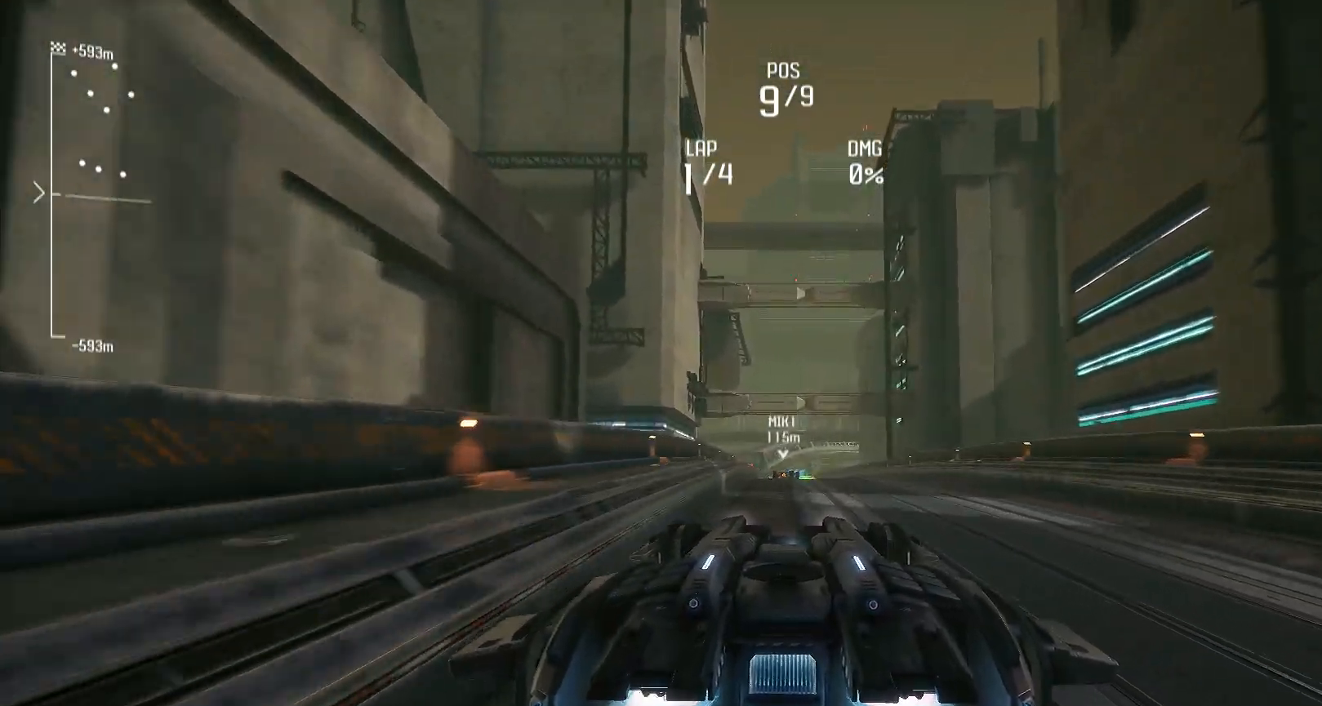
{"buttons": ["L1", "R2"], "left_stick": "center", "right_stick": "center", "events": [[450, "L1", "down"]]}
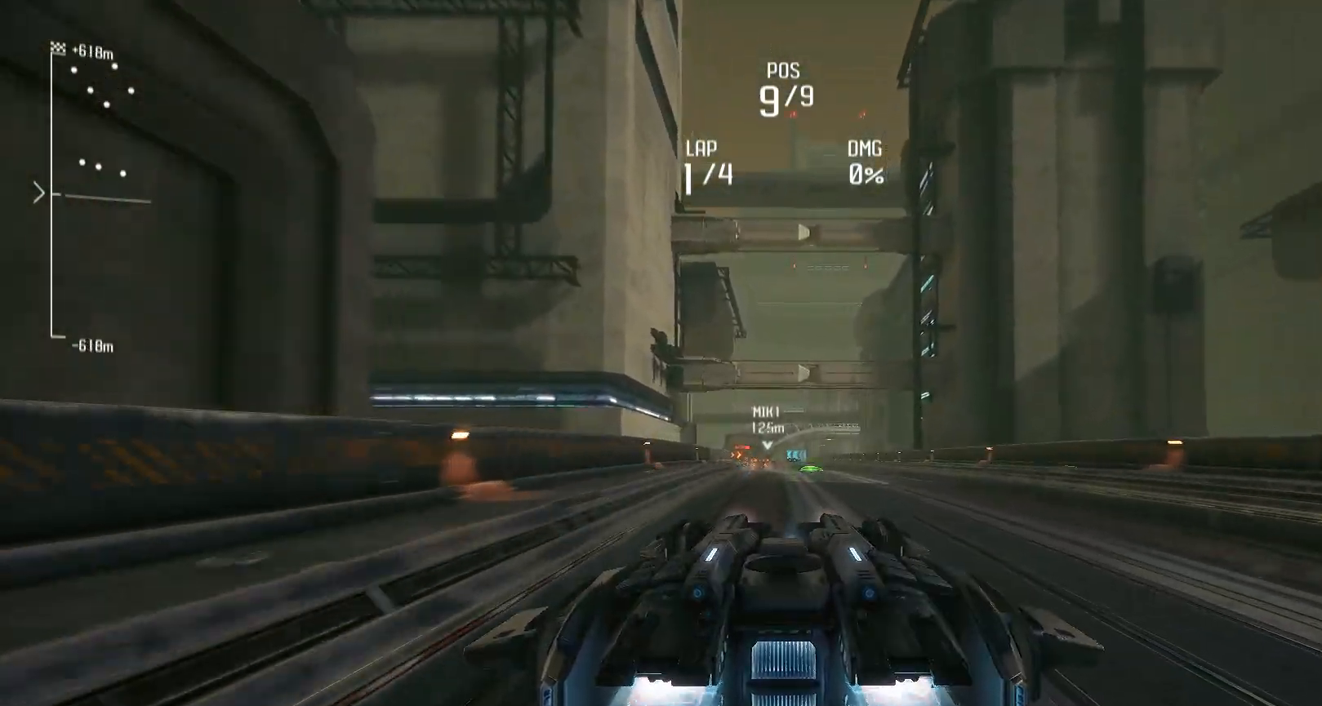
{"buttons": ["L1", "R2"], "left_stick": "center", "right_stick": "center", "events": []}
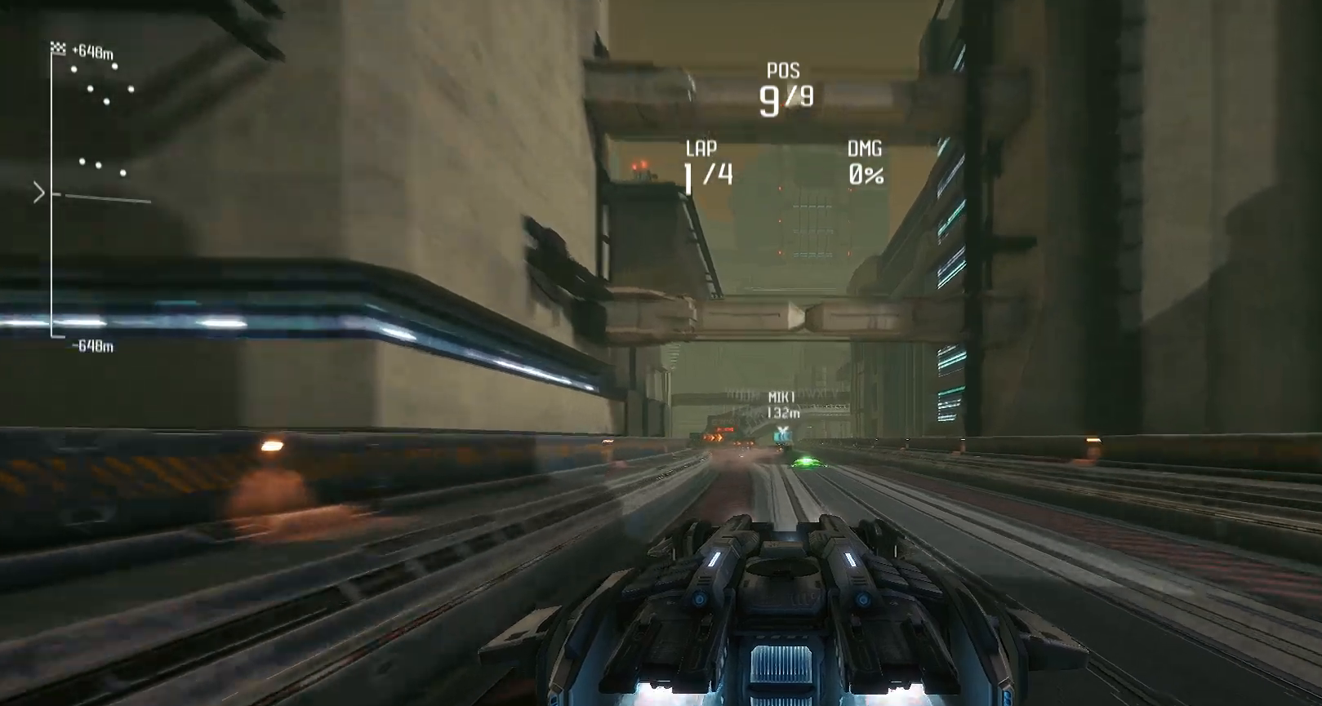
{"buttons": ["L1", "R2"], "left_stick": "center", "right_stick": "center", "events": []}
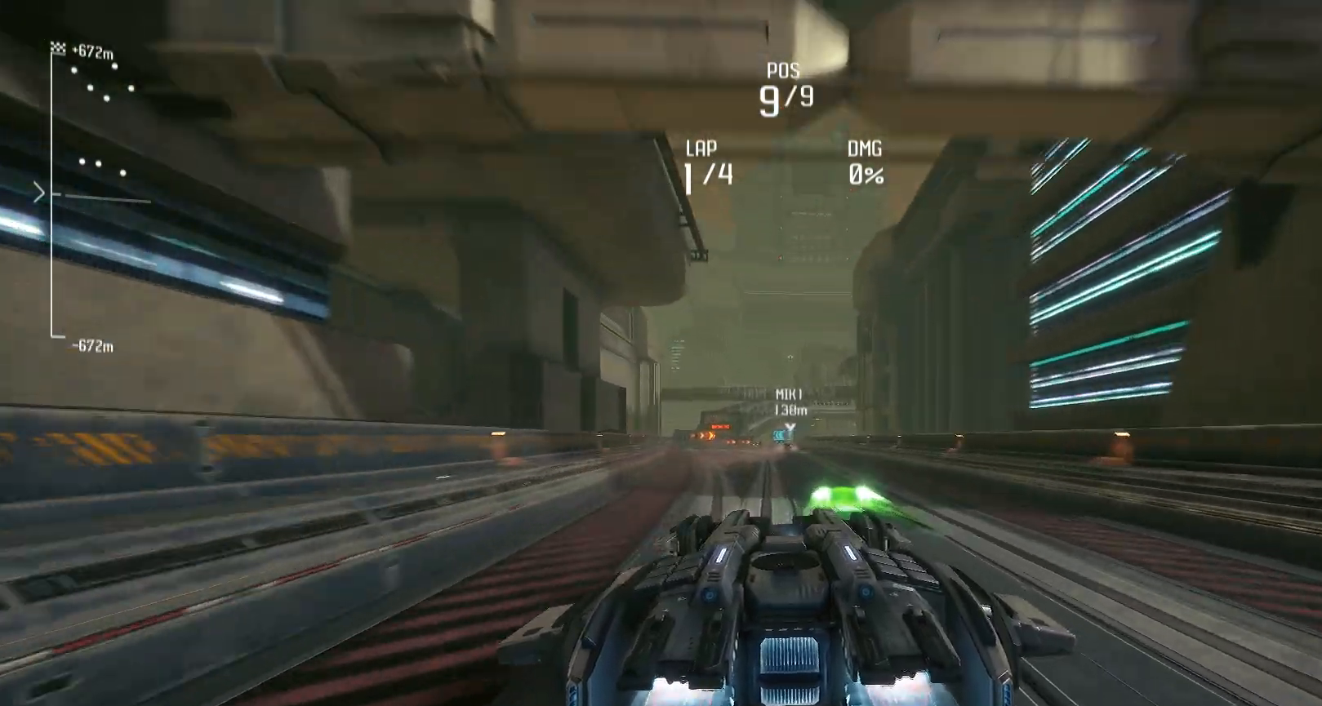
{"buttons": ["L1", "R2"], "left_stick": "center", "right_stick": "center", "events": []}
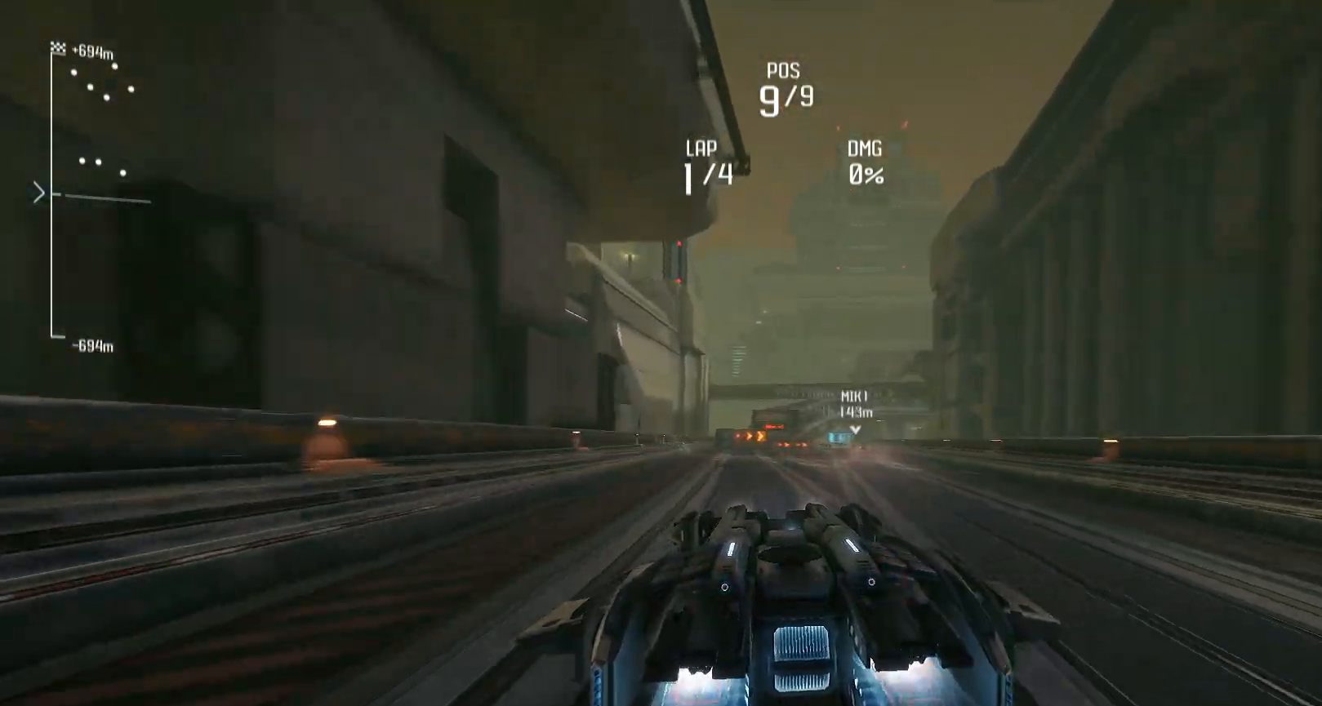
{"buttons": ["L1", "R2"], "left_stick": "right", "right_stick": "center", "events": [[283, "left_stick", "right"]]}
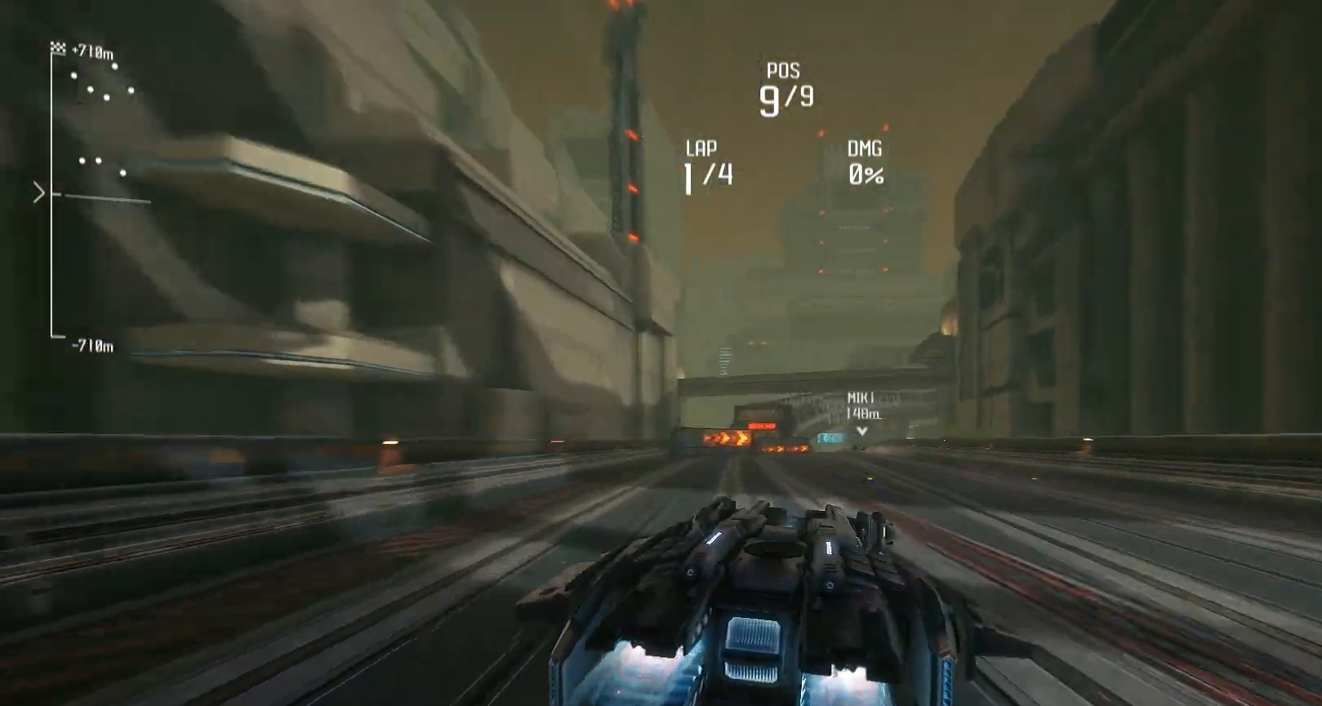
{"buttons": ["L1", "R2"], "left_stick": "left", "right_stick": "center", "events": [[83, "left_stick", "center"], [317, "left_stick", "left"]]}
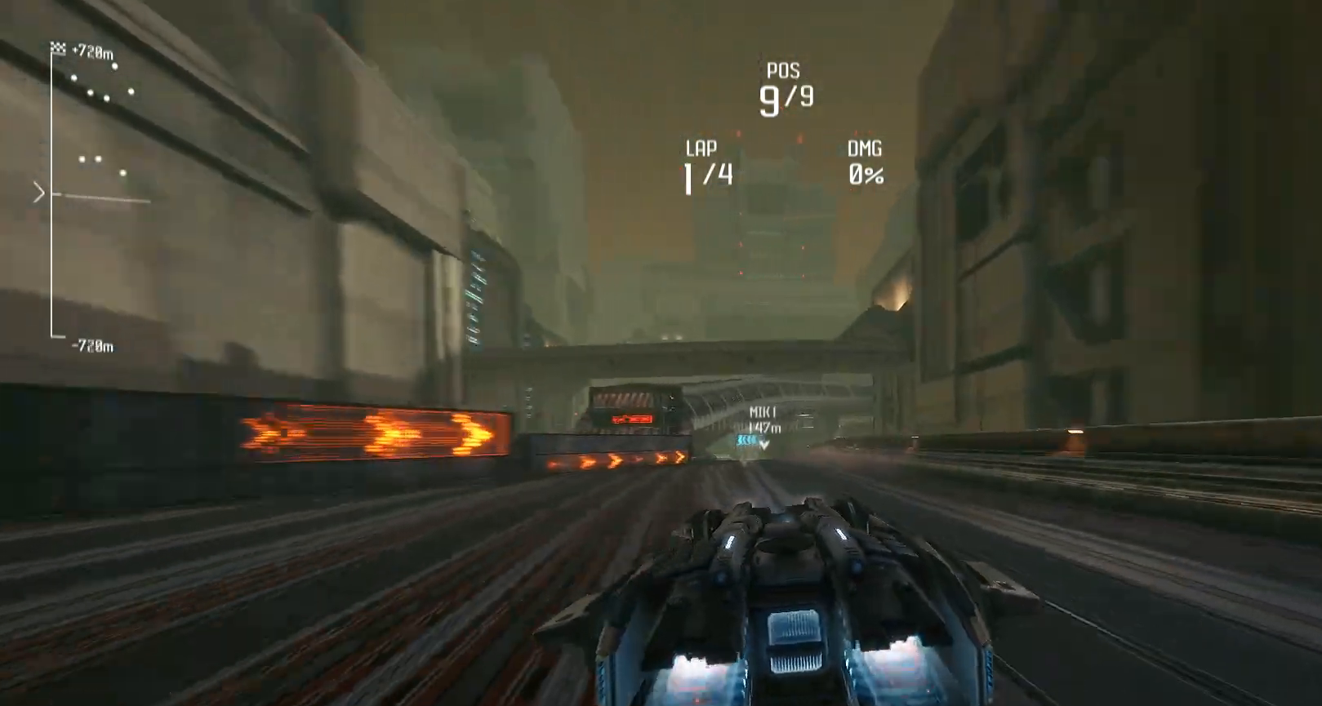
{"buttons": ["L1", "R2"], "left_stick": "center", "right_stick": "center", "events": [[50, "left_stick", "center"]]}
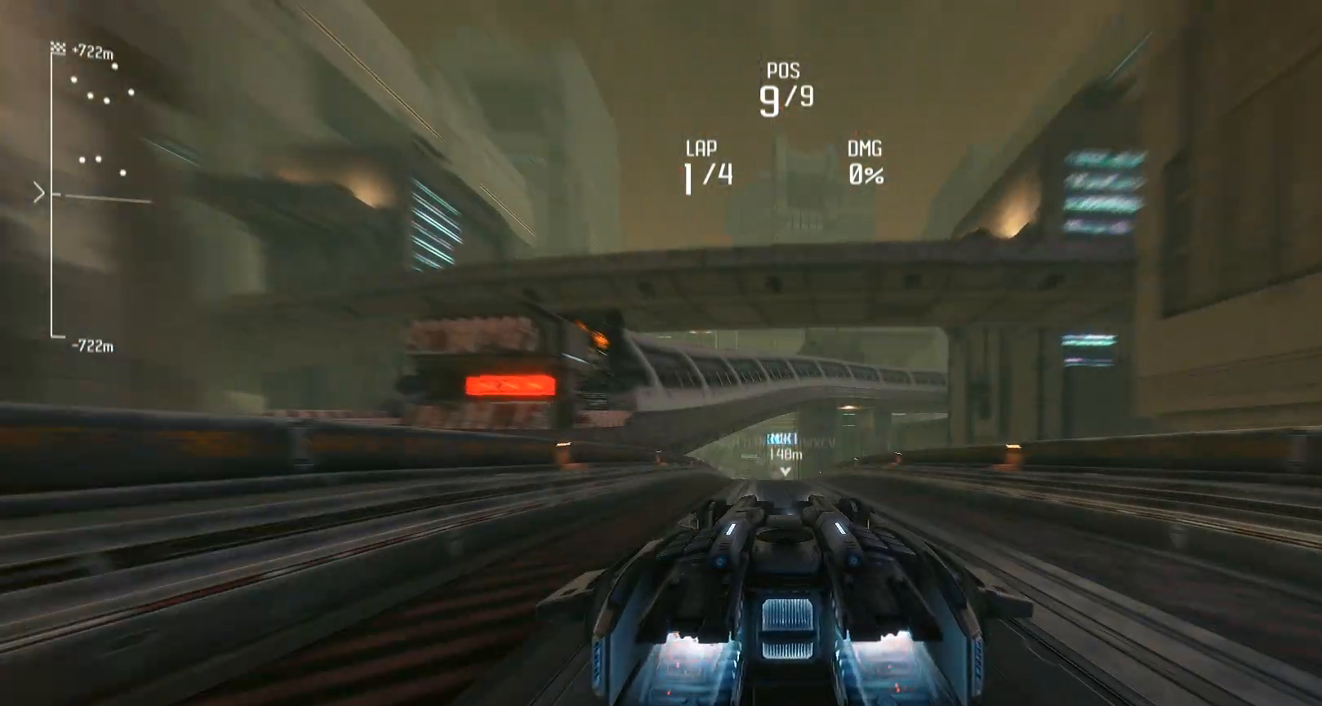
{"buttons": ["L1", "R2"], "left_stick": "center", "right_stick": "center", "events": []}
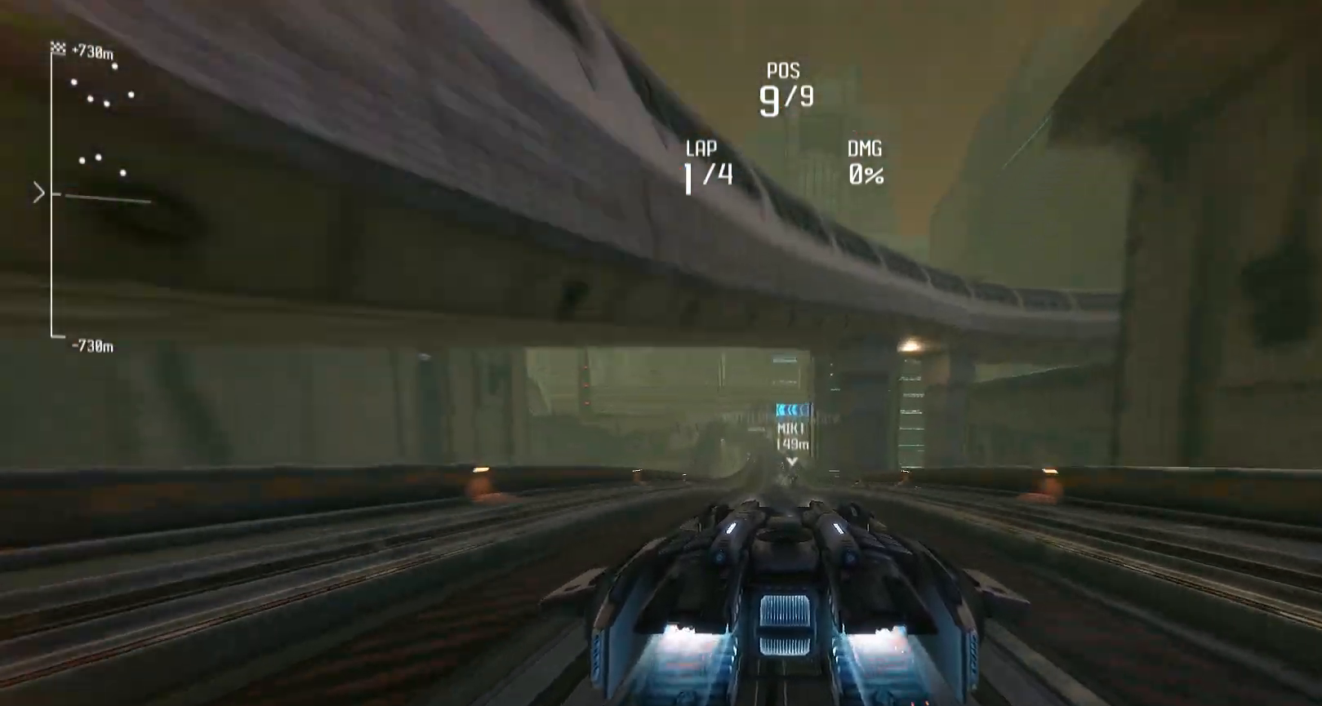
{"buttons": ["L1", "R2"], "left_stick": "center", "right_stick": "center", "events": []}
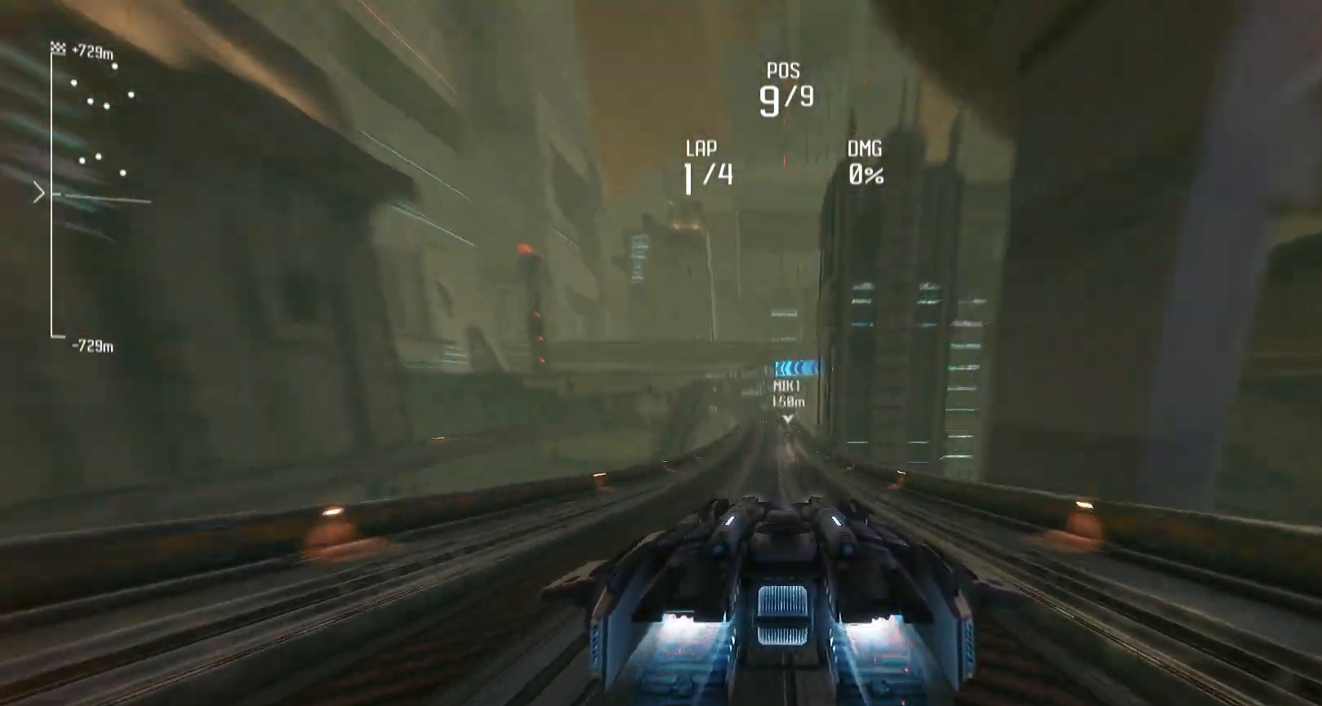
{"buttons": ["L1", "R2"], "left_stick": "center", "right_stick": "center", "events": []}
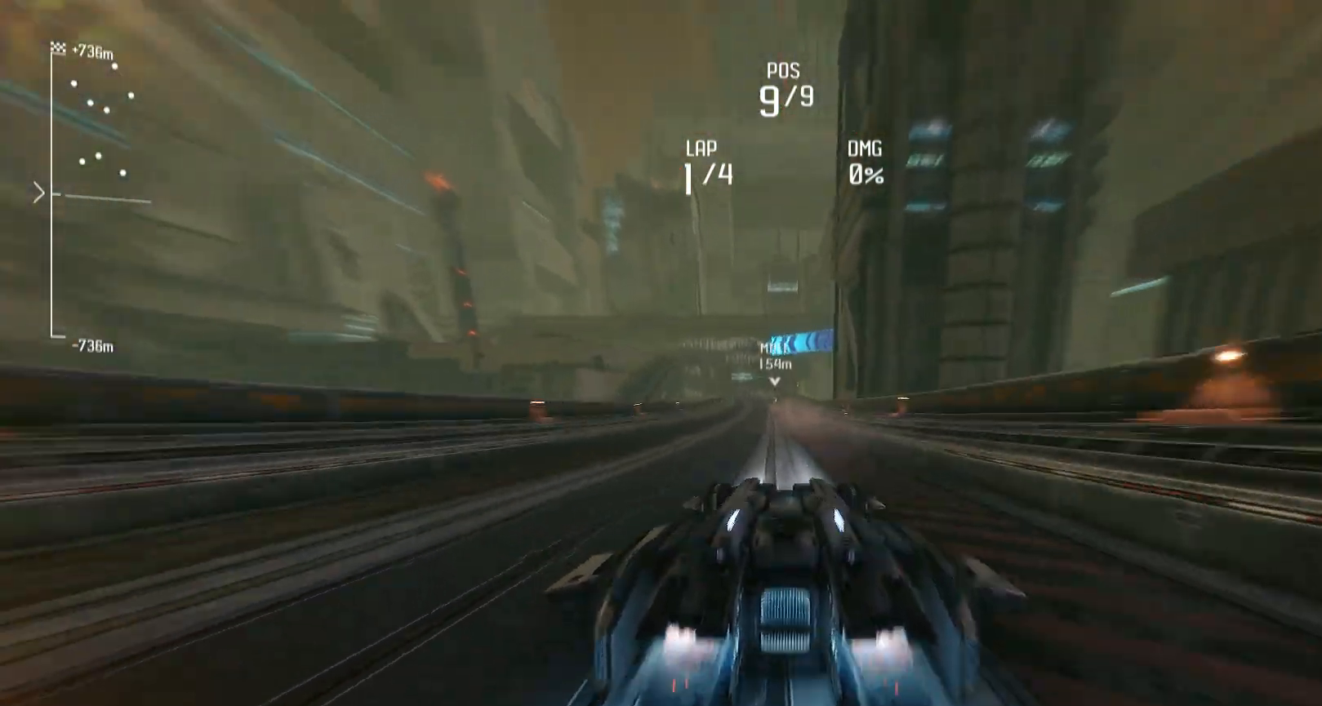
{"buttons": ["L1", "R2"], "left_stick": "center", "right_stick": "center", "events": []}